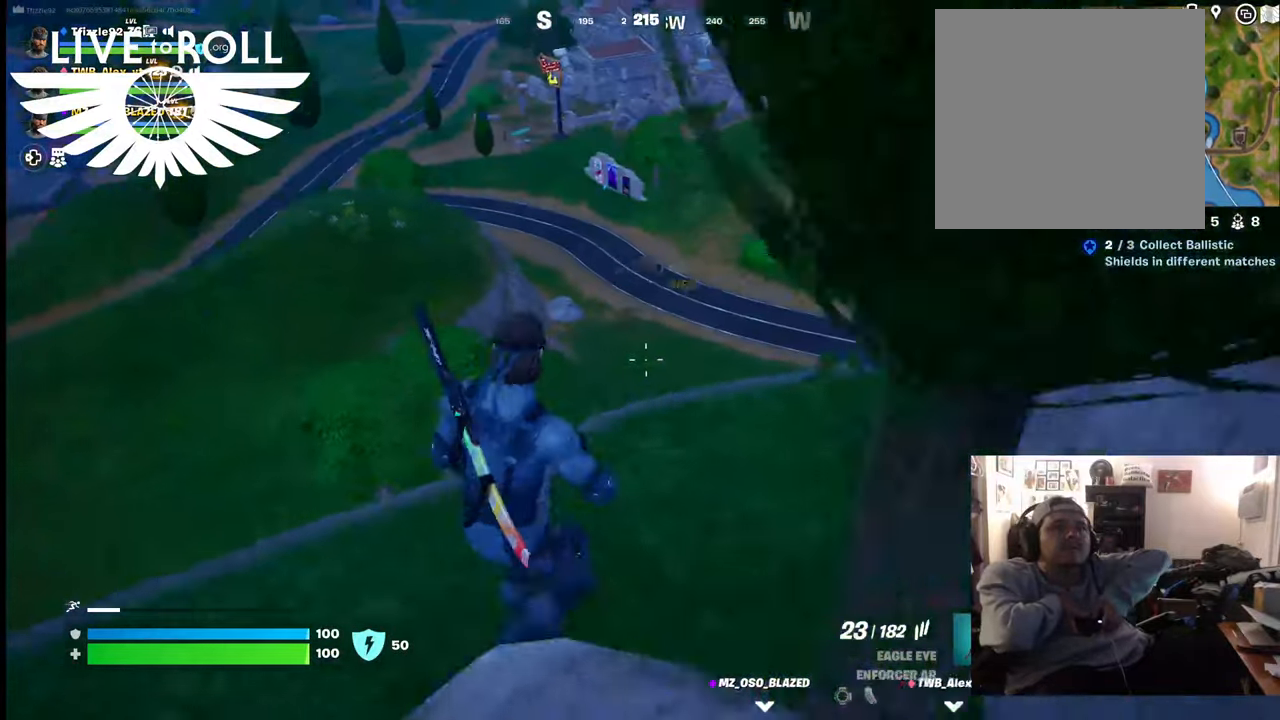
Gameplay with a controller (Xbox layout); each line is a JSON object with the inputs held at the frame after it. "events" lists button and stick changes between this image and that frame as [ms after this image, input, new state], when the widget could be followed in between.
{"buttons": [], "left_stick": "right", "right_stick": "center", "events": []}
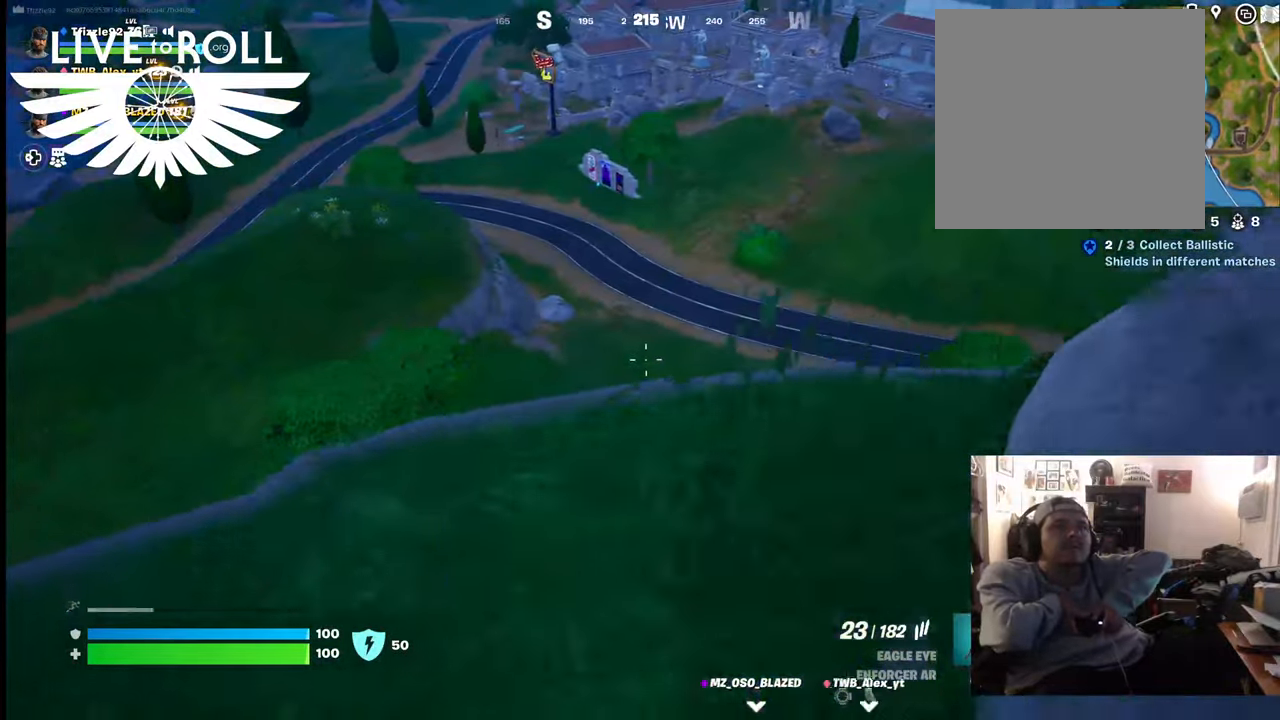
{"buttons": [], "left_stick": "up-right", "right_stick": "up", "events": [[200, "left_stick", "up-right"], [400, "right_stick", "up"]]}
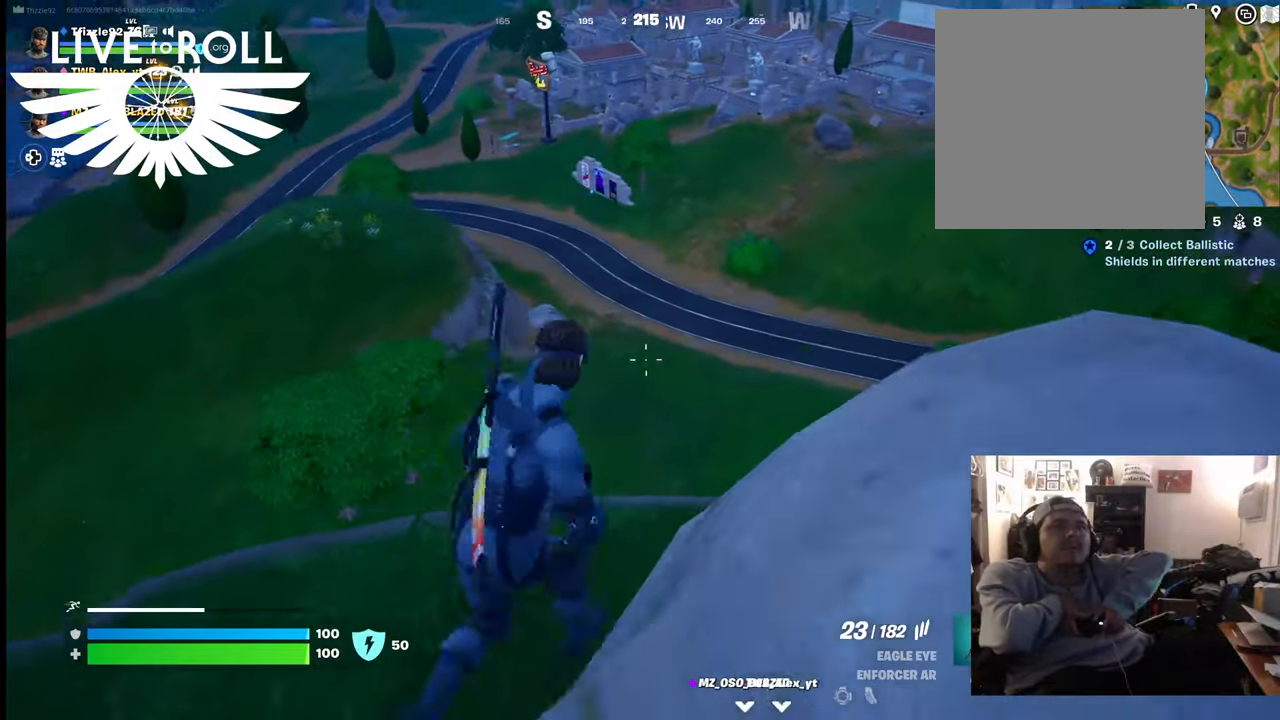
{"buttons": [], "left_stick": "center", "right_stick": "up-right", "events": [[34, "left_stick", "center"], [167, "right_stick", "up-right"]]}
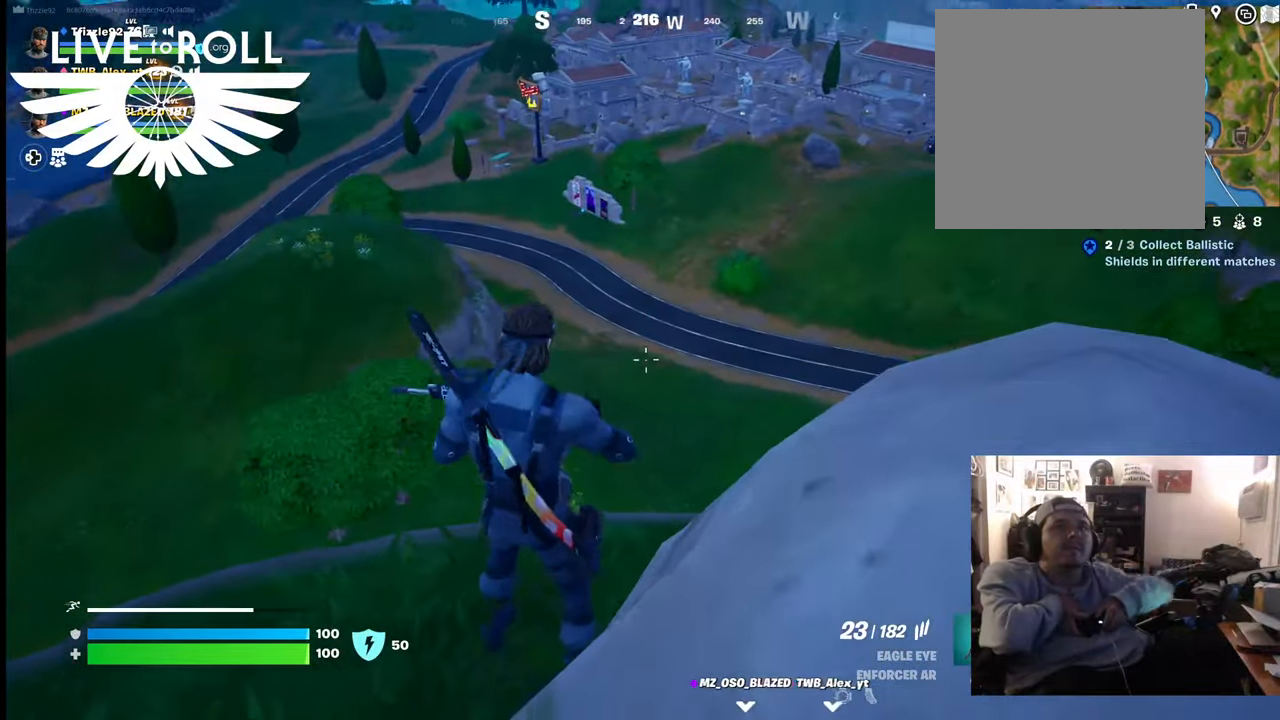
{"buttons": [], "left_stick": "down-left", "right_stick": "up-right", "events": [[467, "left_stick", "down-left"]]}
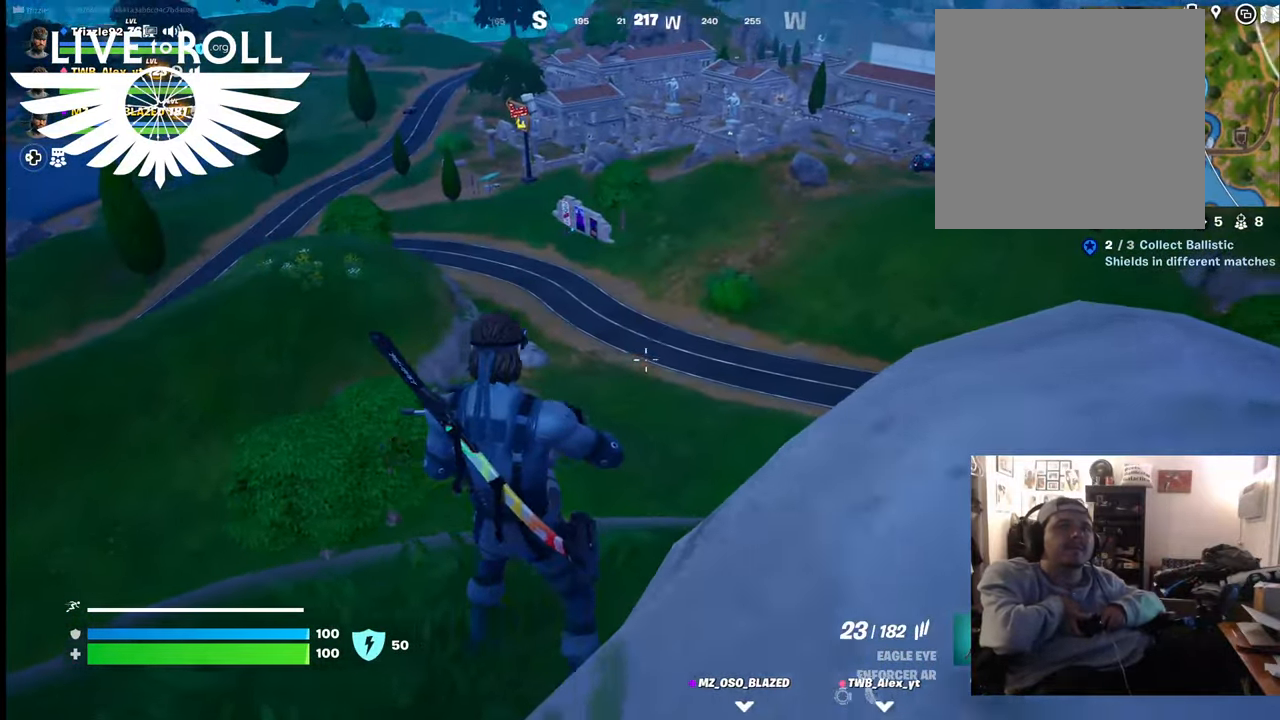
{"buttons": [], "left_stick": "down-left", "right_stick": "center", "events": [[400, "right_stick", "center"]]}
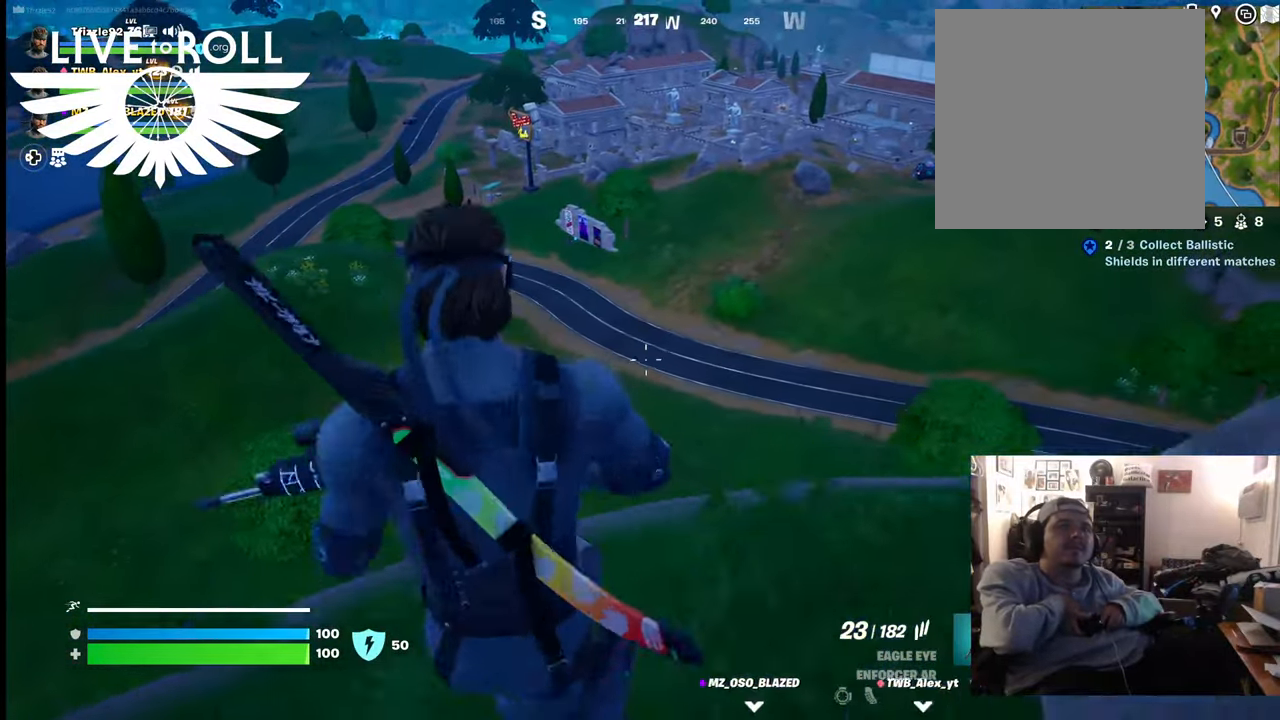
{"buttons": [], "left_stick": "center", "right_stick": "left", "events": [[167, "right_stick", "left"], [400, "left_stick", "center"]]}
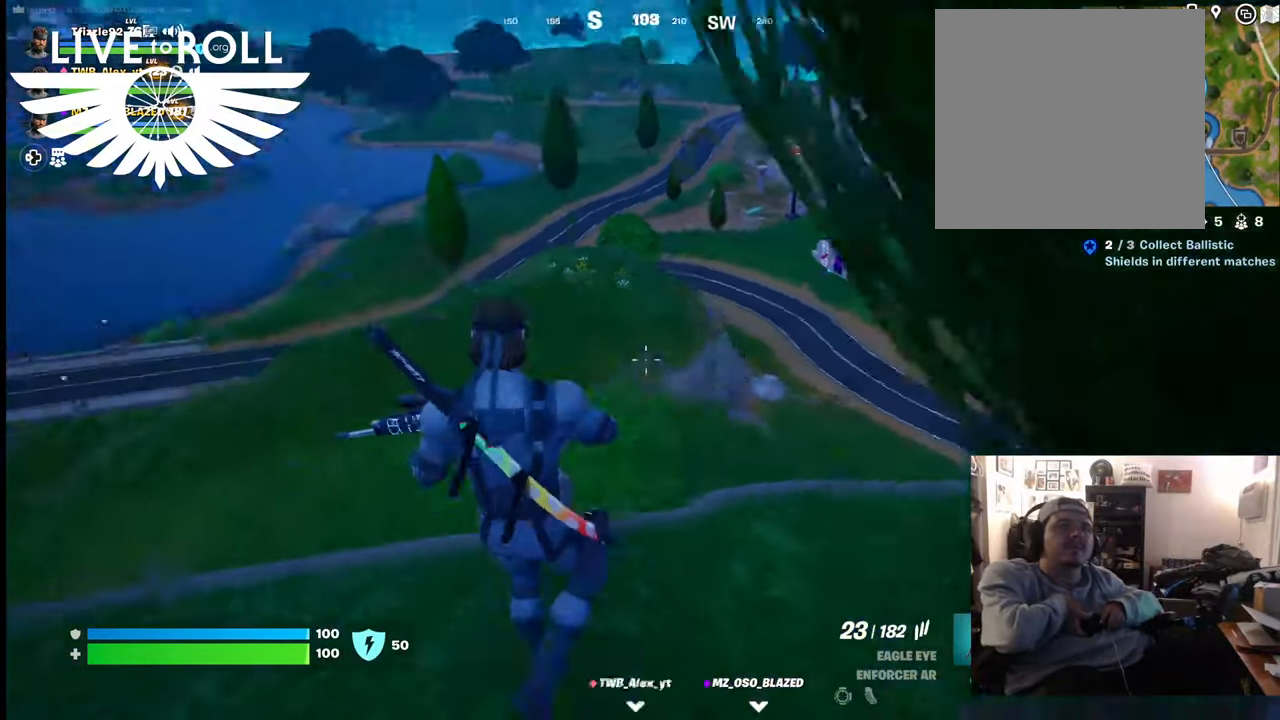
{"buttons": [], "left_stick": "center", "right_stick": "center", "events": [[134, "right_stick", "center"]]}
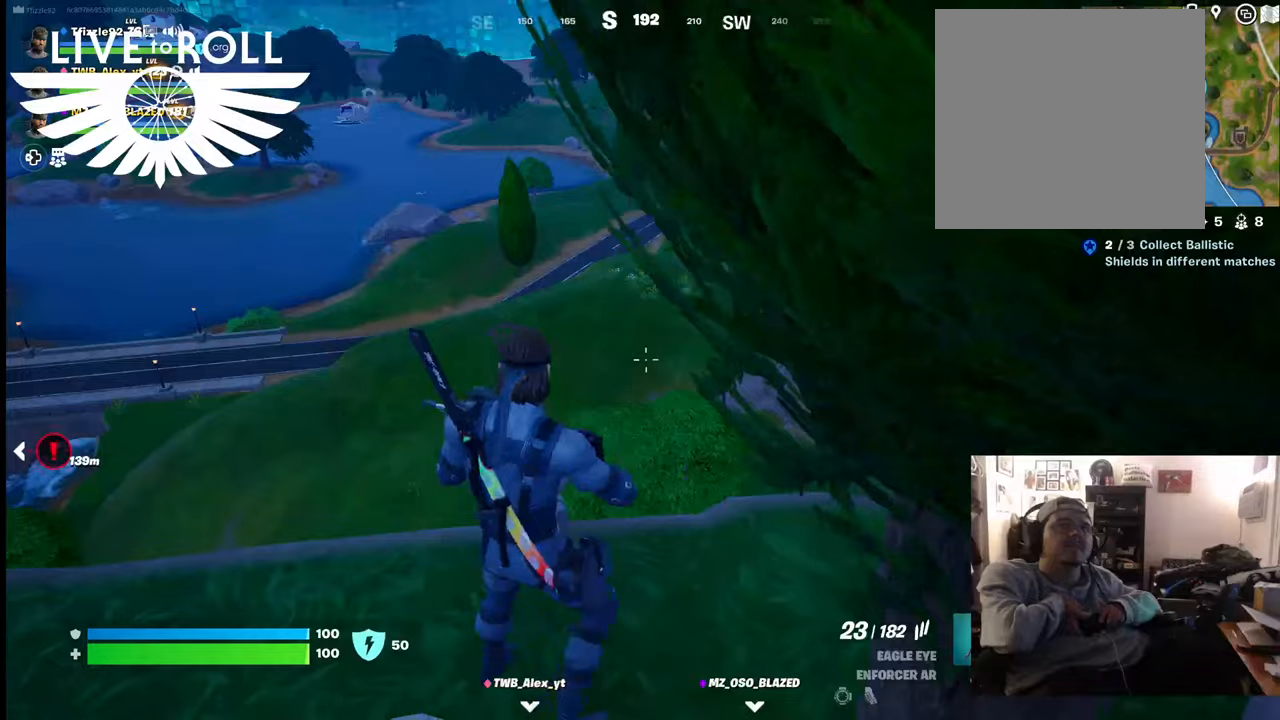
{"buttons": [], "left_stick": "center", "right_stick": "right", "events": [[234, "right_stick", "left"], [400, "right_stick", "center"], [500, "right_stick", "right"]]}
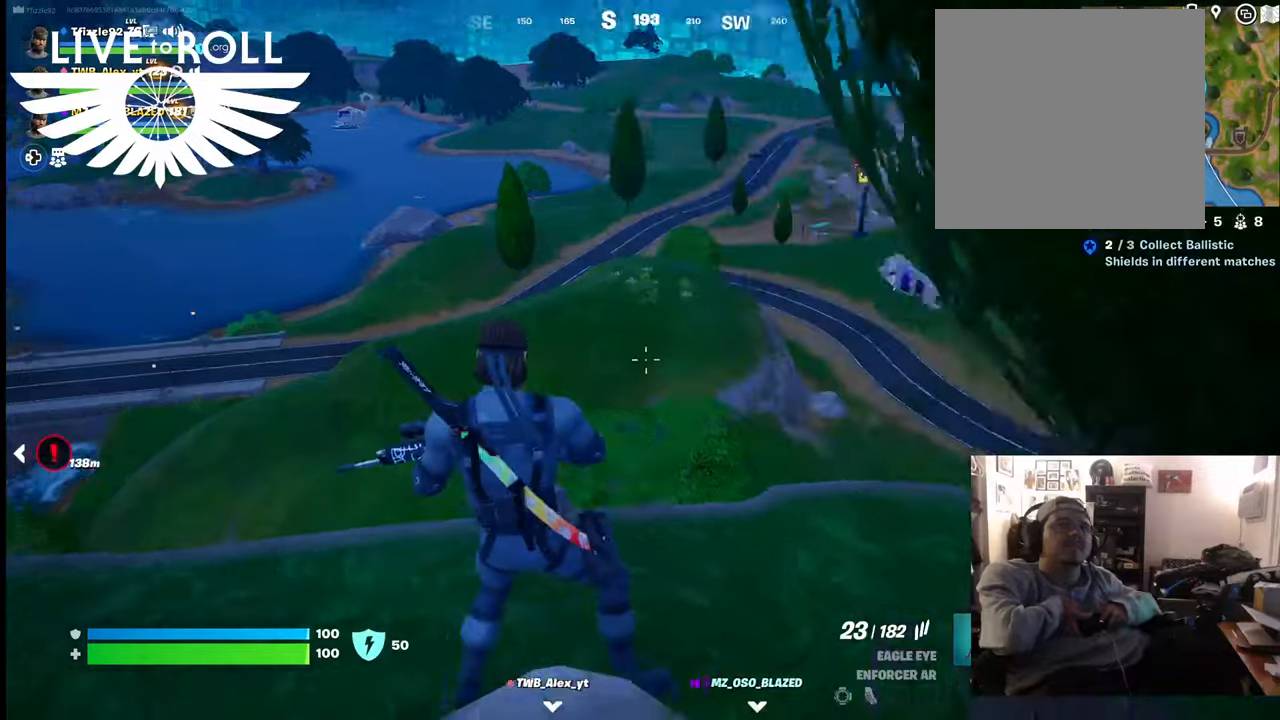
{"buttons": [], "left_stick": "down-left", "right_stick": "center", "events": [[234, "left_stick", "left"], [234, "right_stick", "center"], [334, "left_stick", "down-left"]]}
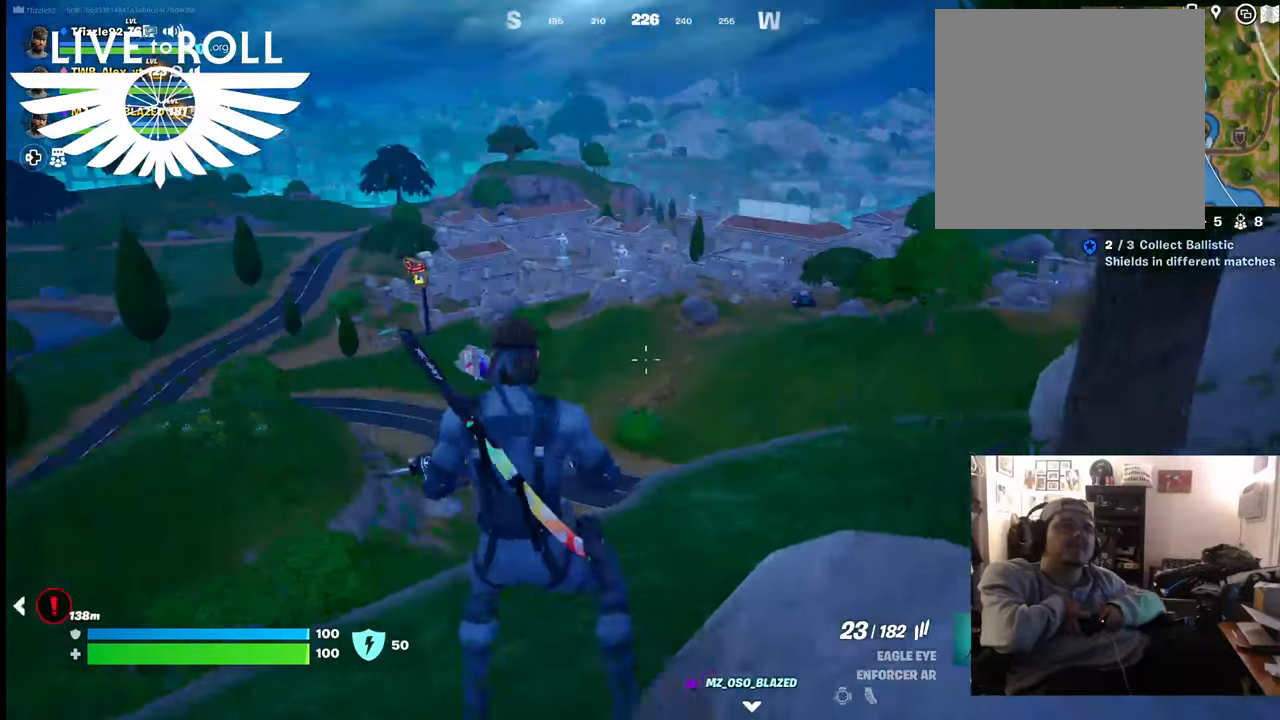
{"buttons": [], "left_stick": "center", "right_stick": "left", "events": [[167, "right_stick", "left"], [434, "left_stick", "center"]]}
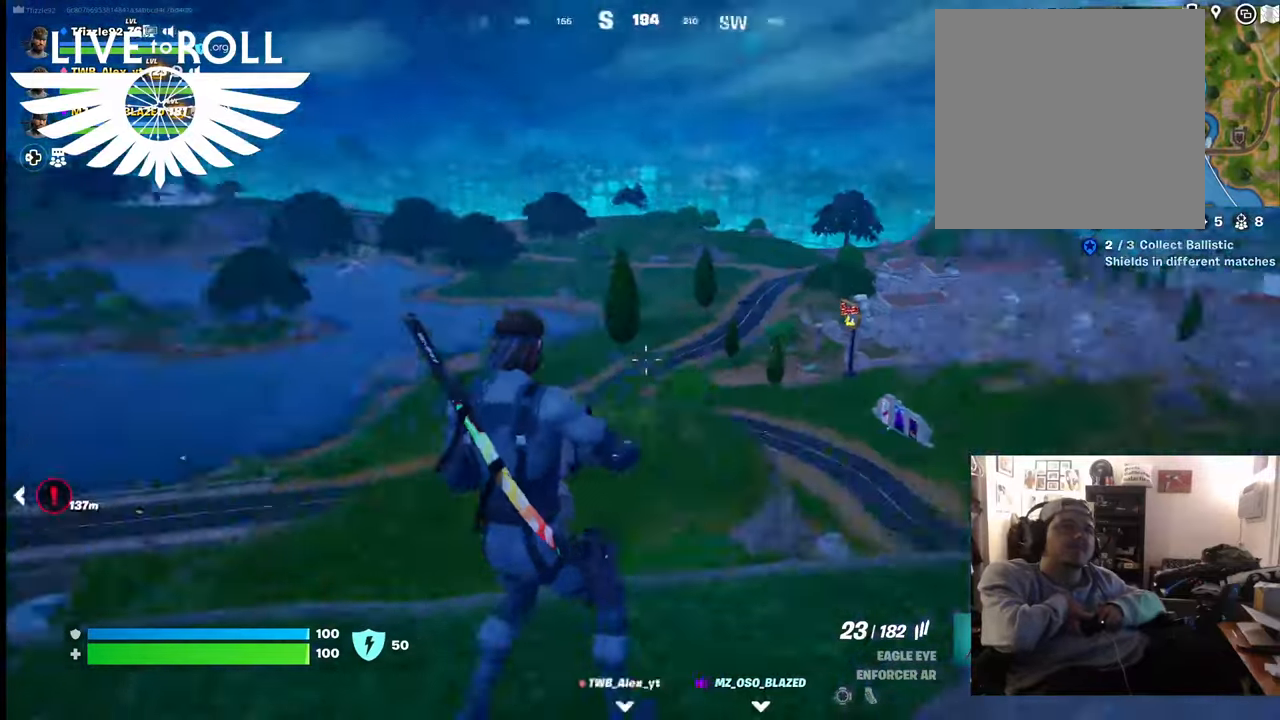
{"buttons": [], "left_stick": "center", "right_stick": "left", "events": [[234, "right_stick", "center"], [400, "right_stick", "left"]]}
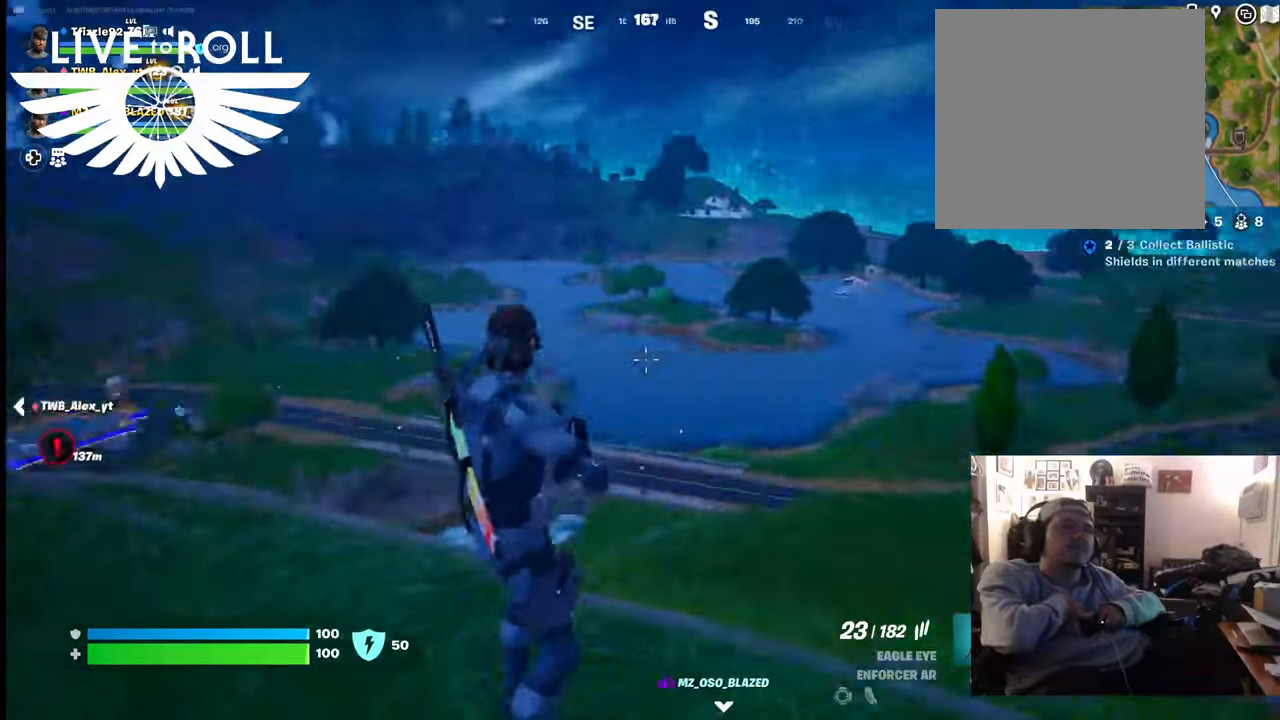
{"buttons": [], "left_stick": "up-left", "right_stick": "center", "events": [[167, "left_stick", "left"], [234, "left_stick", "up-left"], [300, "right_stick", "center"]]}
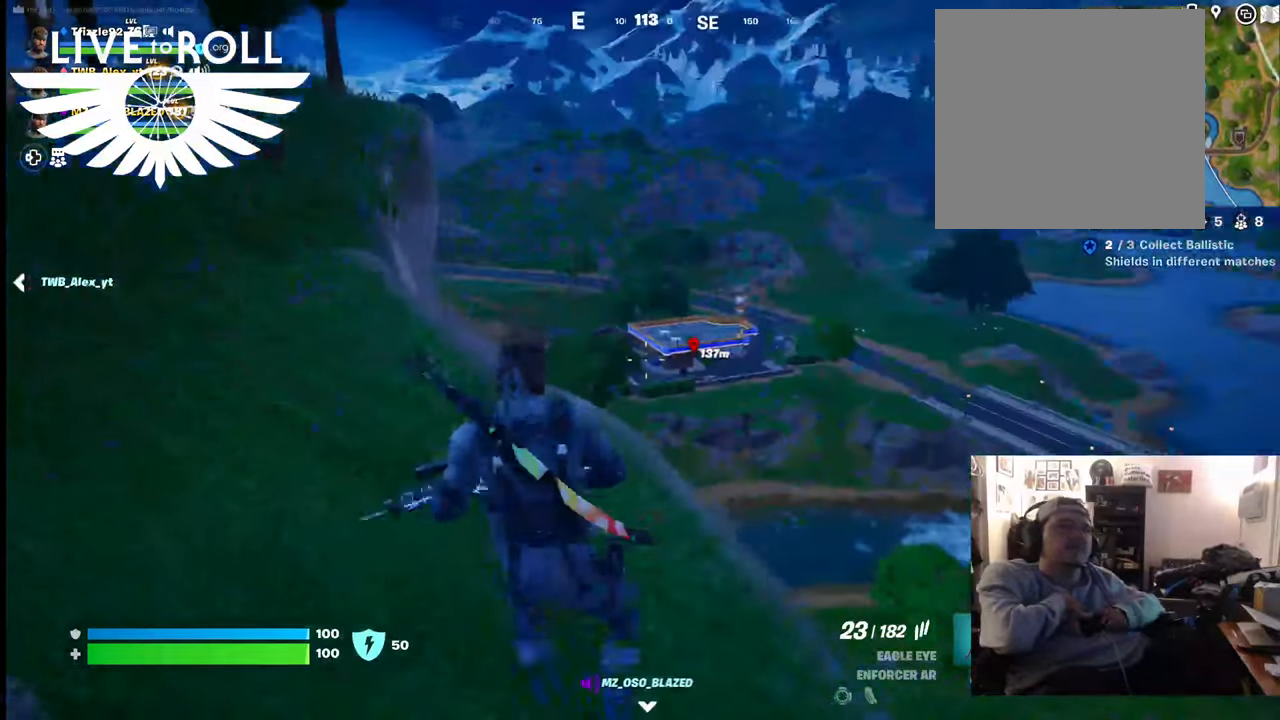
{"buttons": [], "left_stick": "up", "right_stick": "center", "events": [[500, "left_stick", "up"]]}
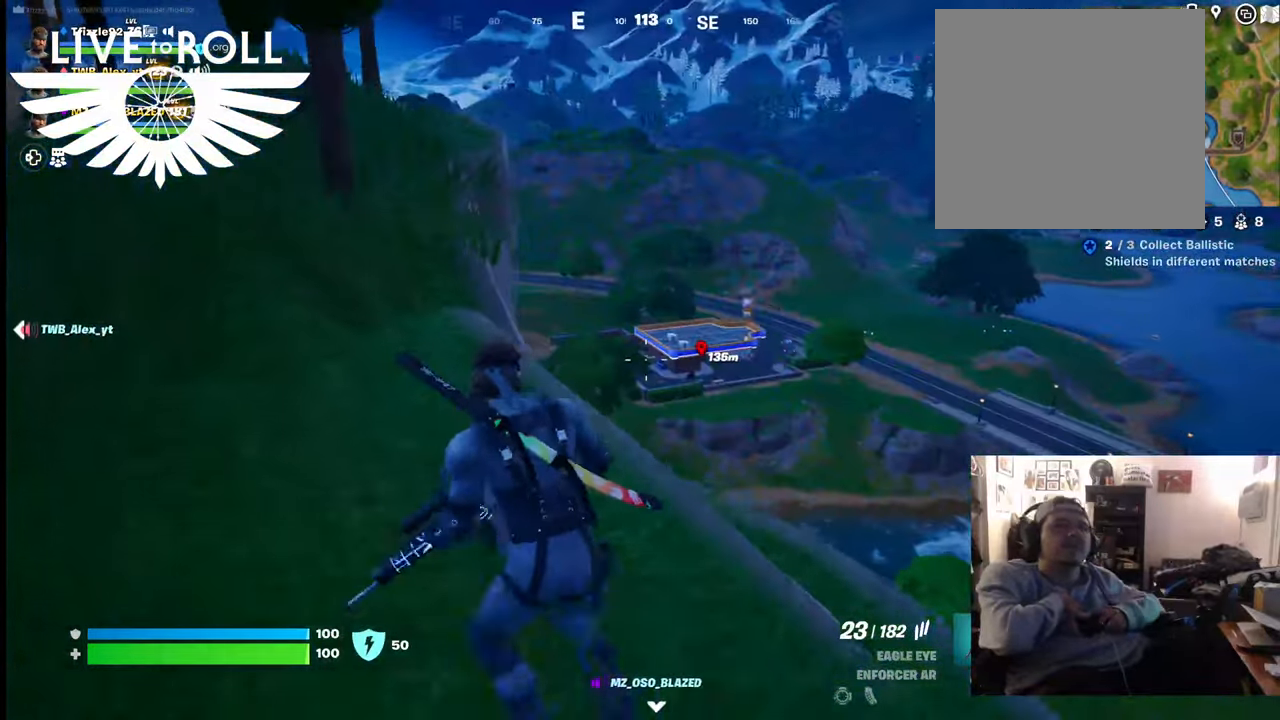
{"buttons": [], "left_stick": "center", "right_stick": "right", "events": [[100, "right_stick", "right"], [167, "left_stick", "up-right"], [300, "left_stick", "center"]]}
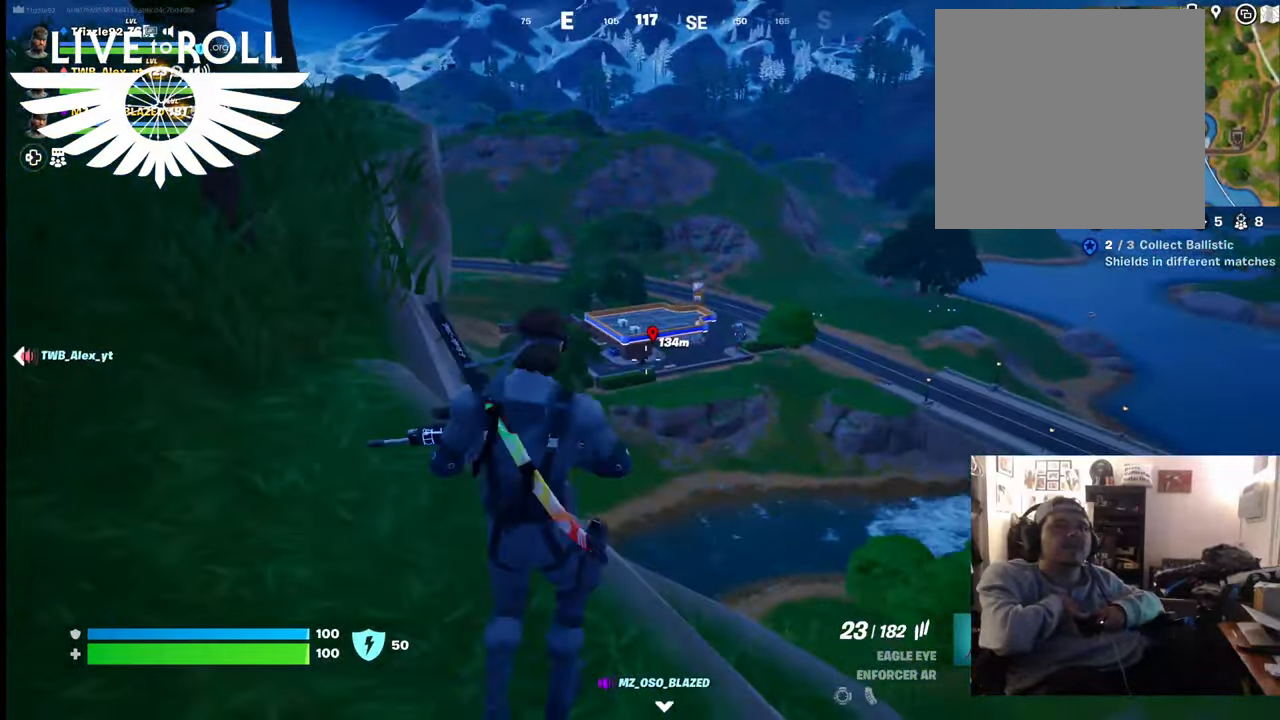
{"buttons": [], "left_stick": "center", "right_stick": "center", "events": [[100, "right_stick", "center"]]}
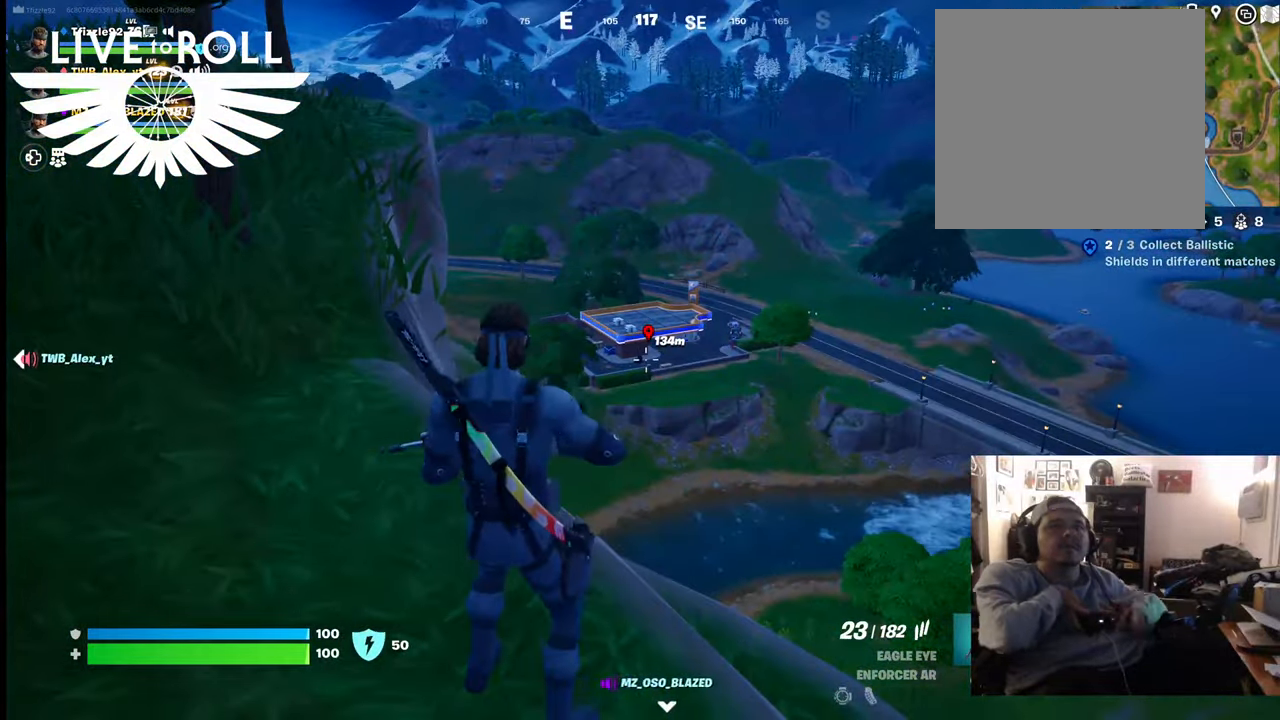
{"buttons": ["L2"], "left_stick": "center", "right_stick": "center", "events": [[367, "L2", "down"]]}
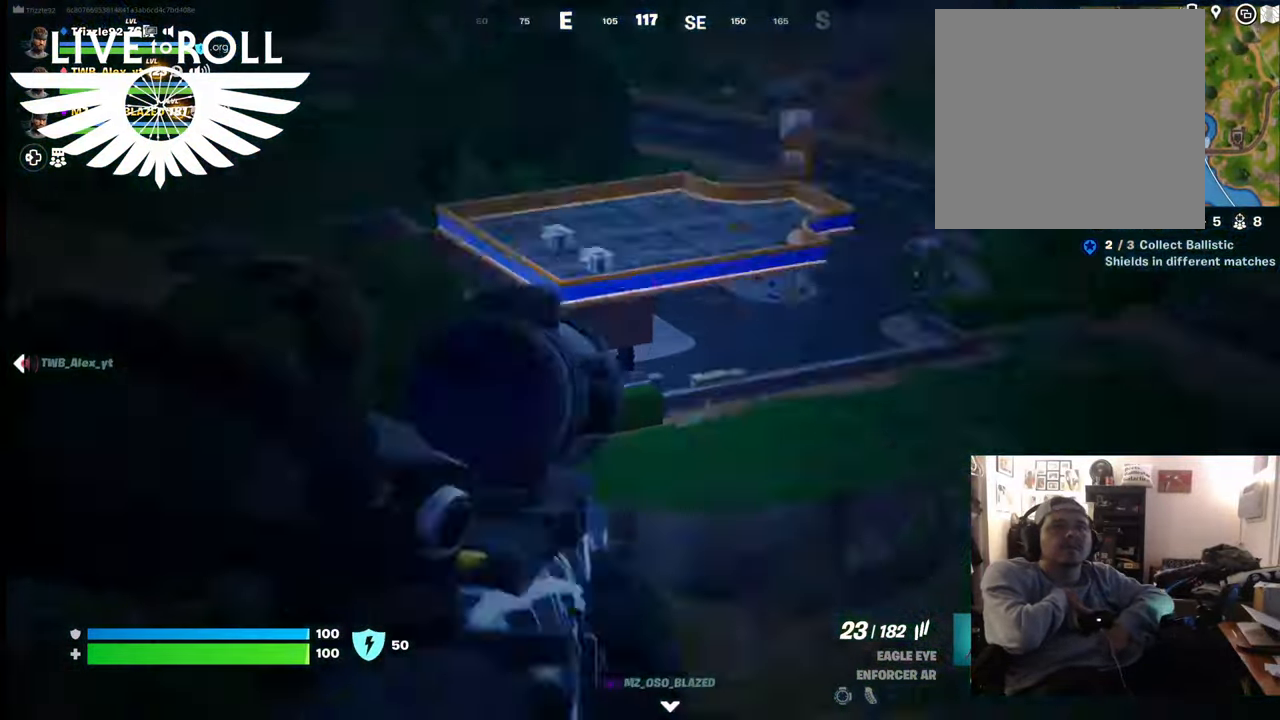
{"buttons": ["L2"], "left_stick": "center", "right_stick": "up-right", "events": [[234, "right_stick", "up-right"]]}
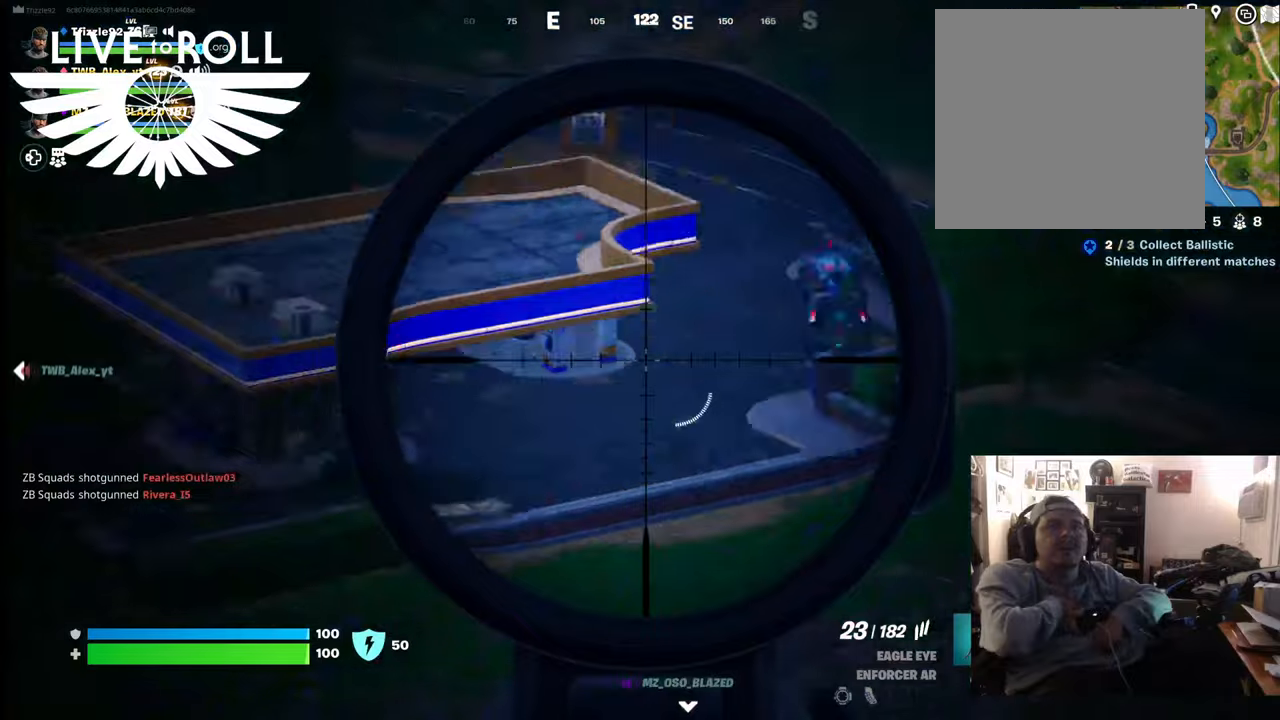
{"buttons": ["L2"], "left_stick": "center", "right_stick": "up-right", "events": []}
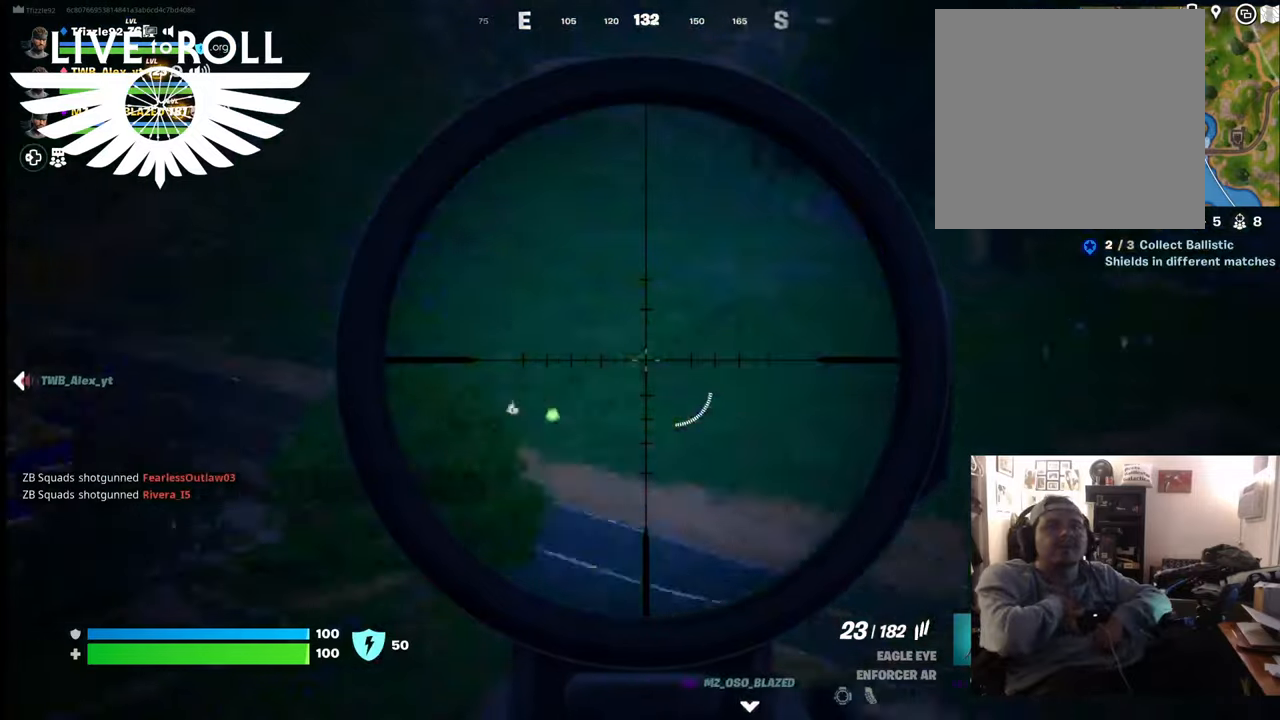
{"buttons": ["L2"], "left_stick": "center", "right_stick": "down-right", "events": [[267, "right_stick", "right"], [400, "right_stick", "down-right"]]}
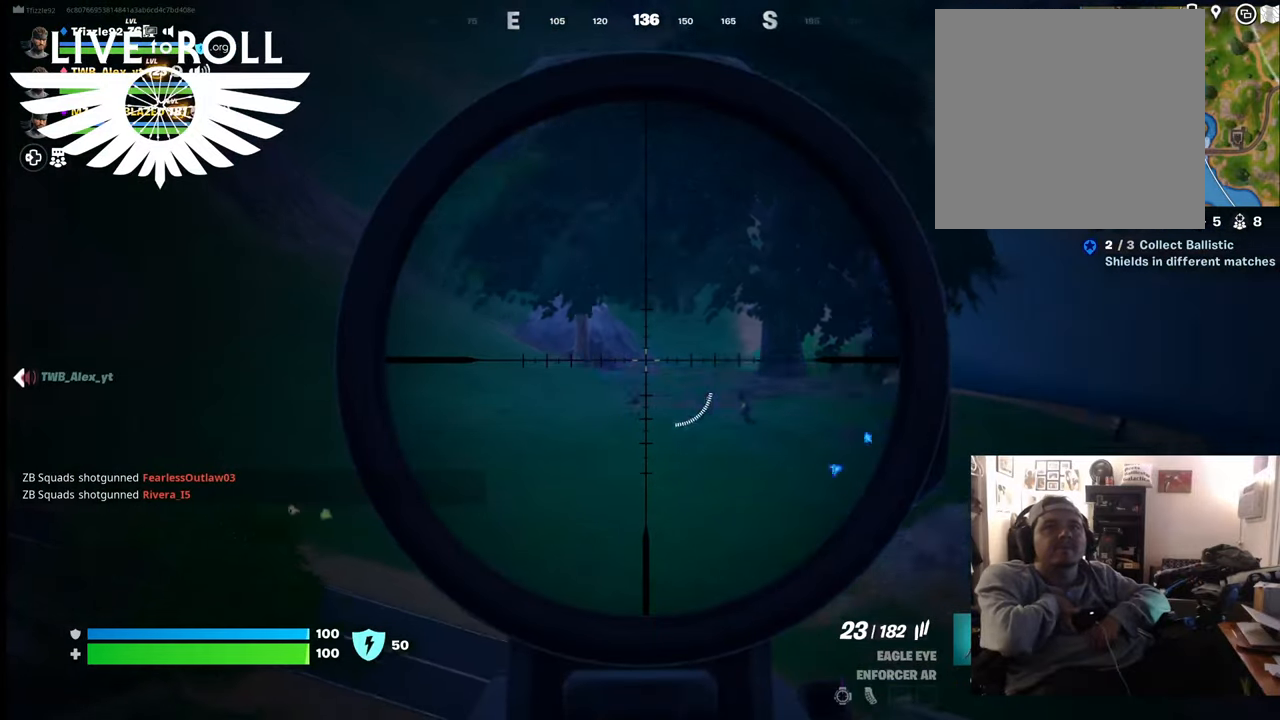
{"buttons": ["L2"], "left_stick": "center", "right_stick": "center", "events": [[100, "right_stick", "center"]]}
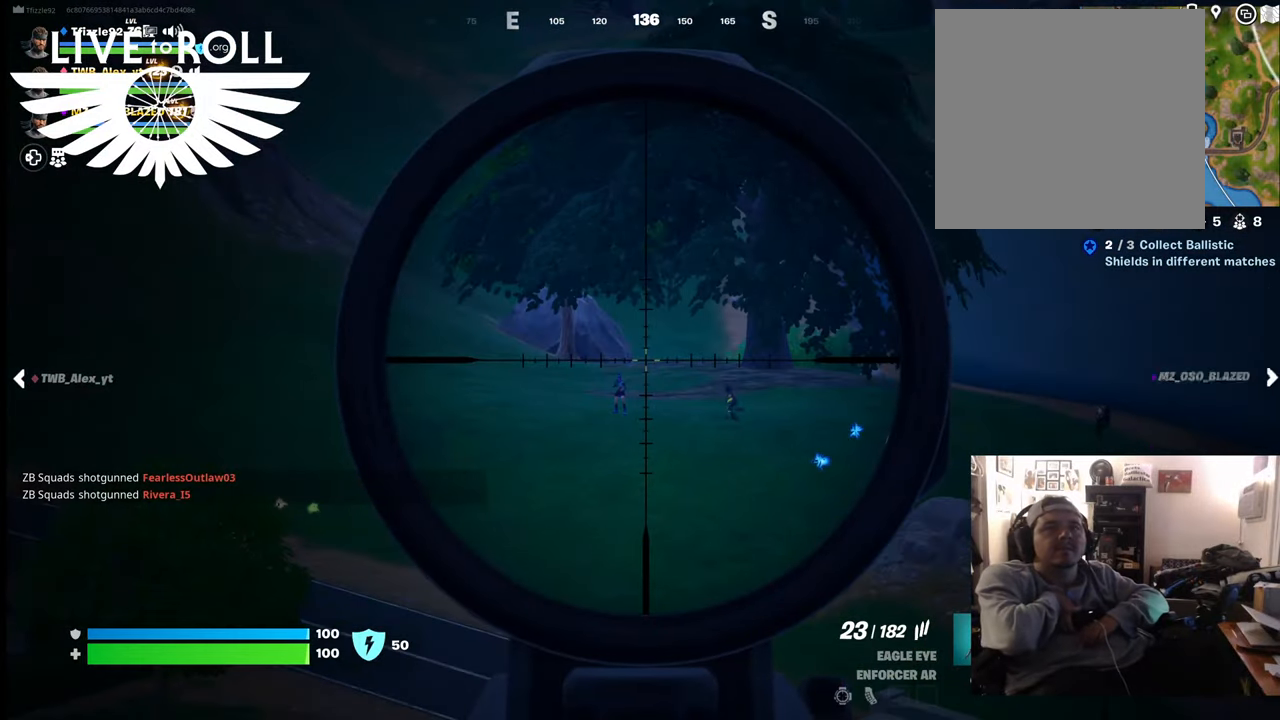
{"buttons": ["L2"], "left_stick": "center", "right_stick": "center", "events": [[100, "right_stick", "right"], [167, "right_stick", "center"]]}
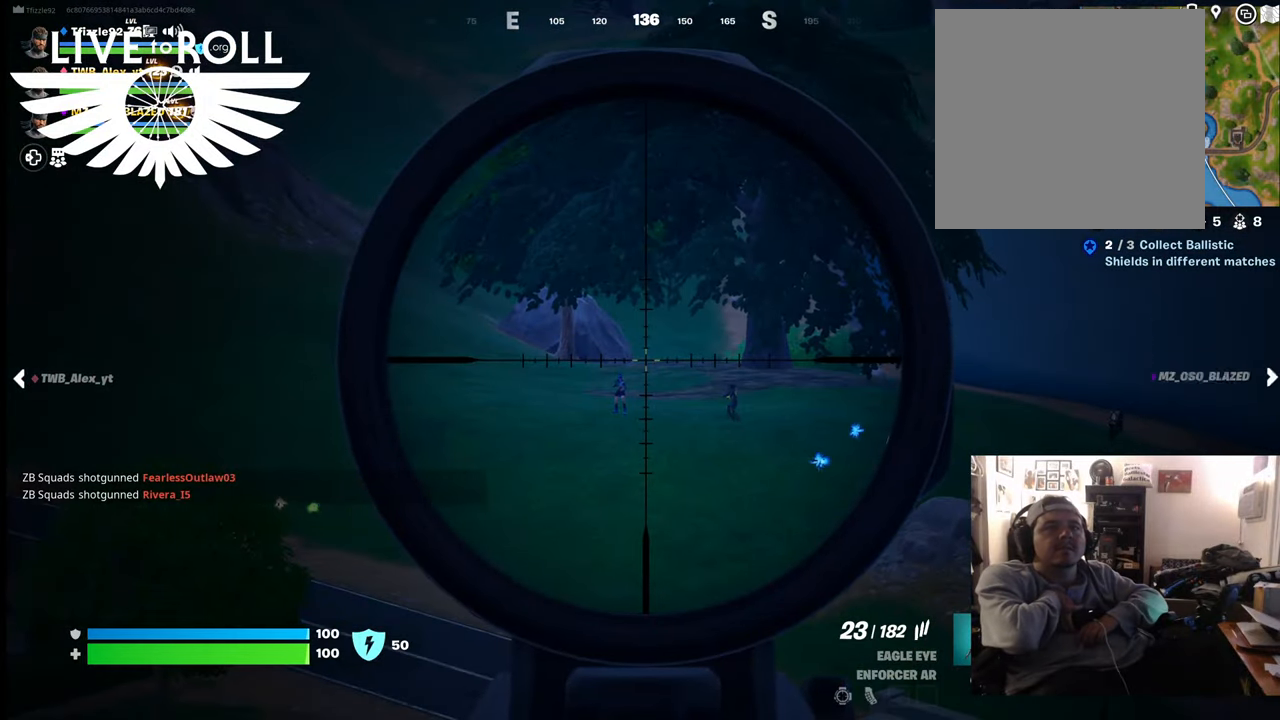
{"buttons": ["L2"], "left_stick": "center", "right_stick": "center", "events": []}
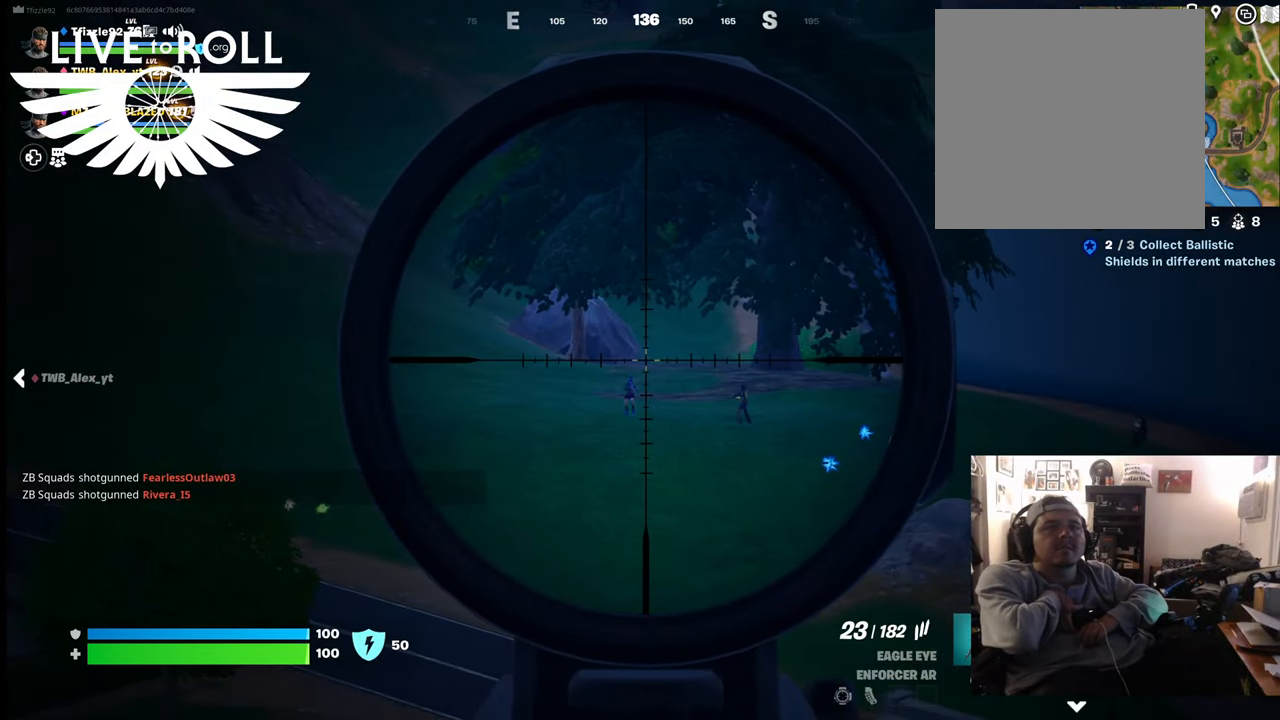
{"buttons": ["L2"], "left_stick": "center", "right_stick": "center", "events": []}
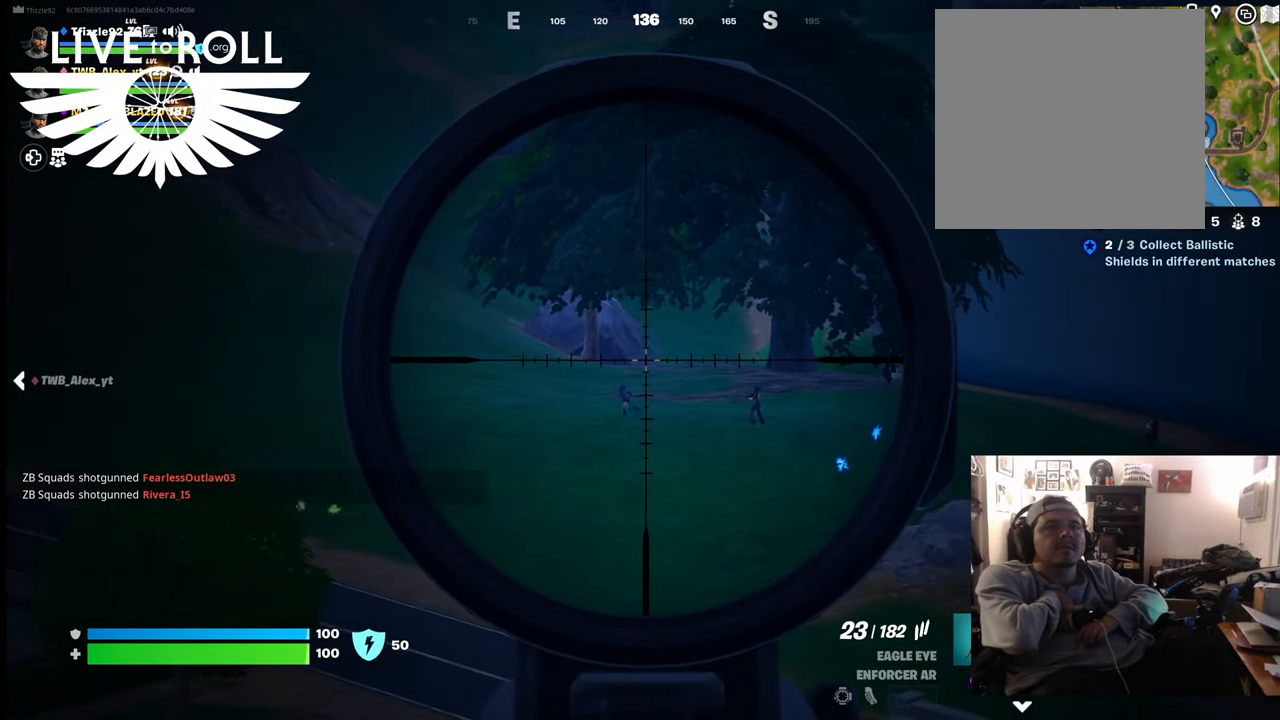
{"buttons": ["L2"], "left_stick": "center", "right_stick": "center", "events": []}
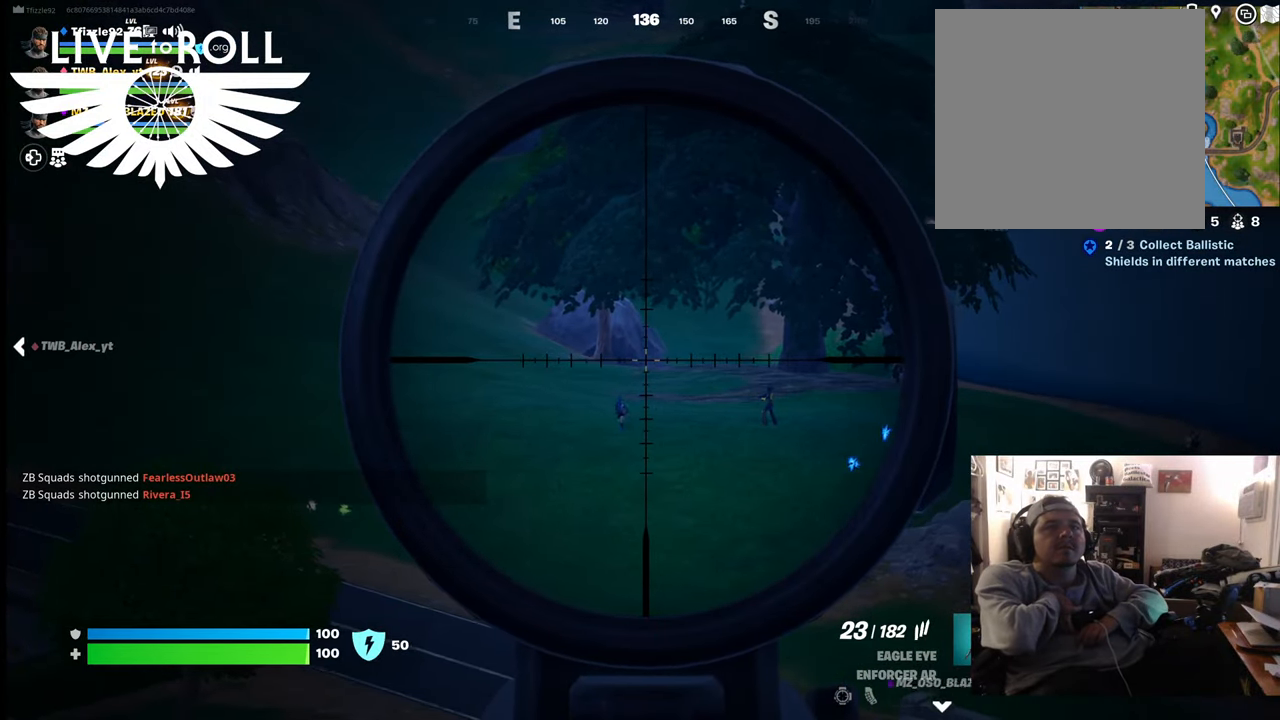
{"buttons": ["L2"], "left_stick": "center", "right_stick": "right", "events": [[34, "right_stick", "right"]]}
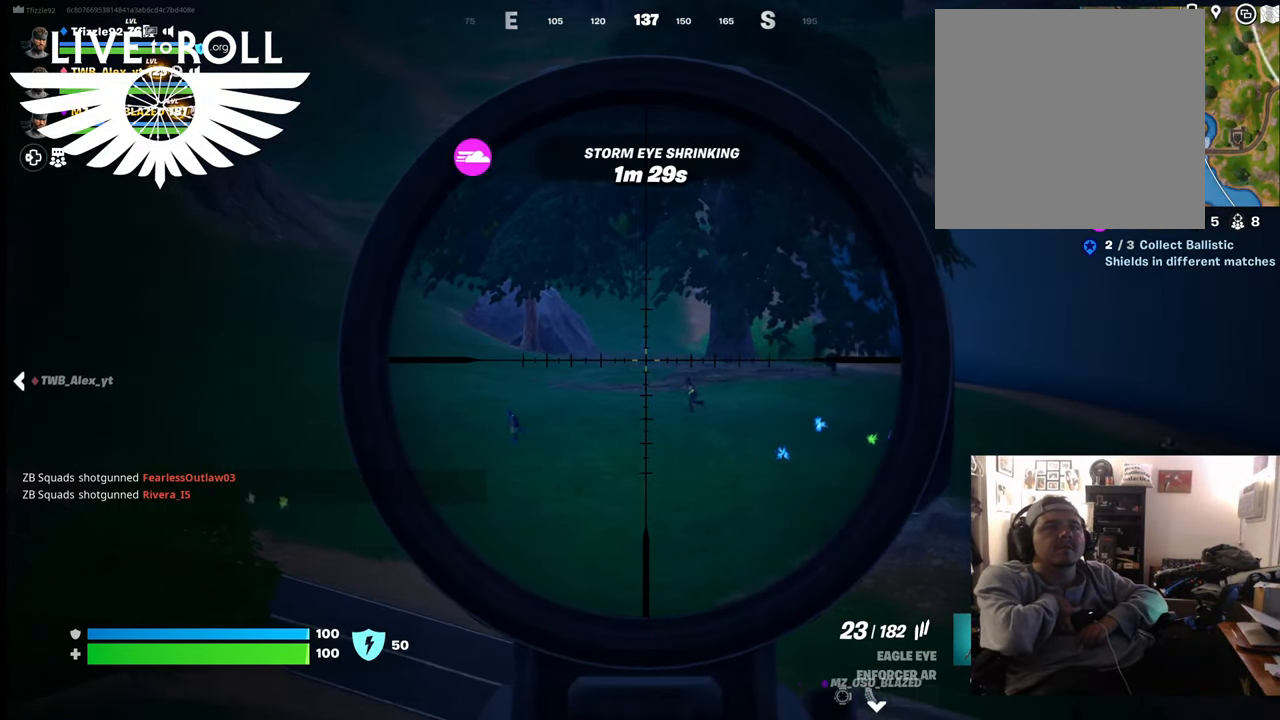
{"buttons": ["L2"], "left_stick": "center", "right_stick": "center", "events": [[400, "right_stick", "center"]]}
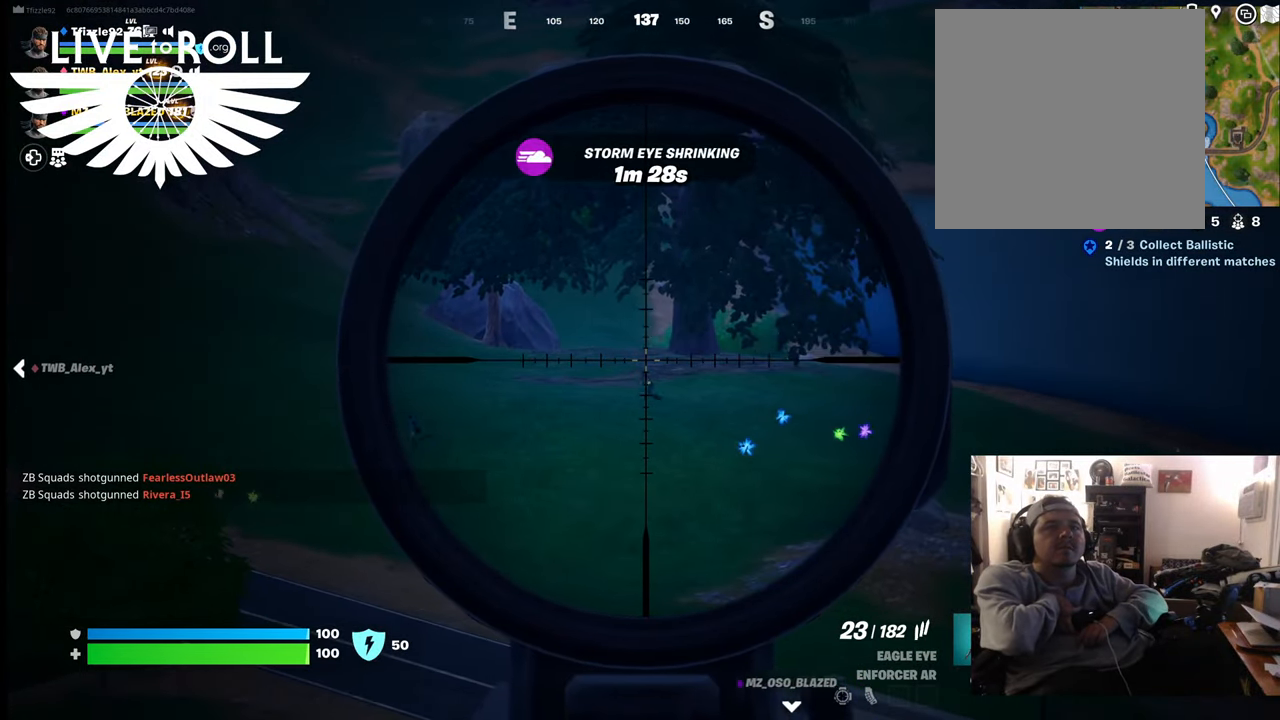
{"buttons": ["L2"], "left_stick": "center", "right_stick": "left", "events": [[467, "right_stick", "left"]]}